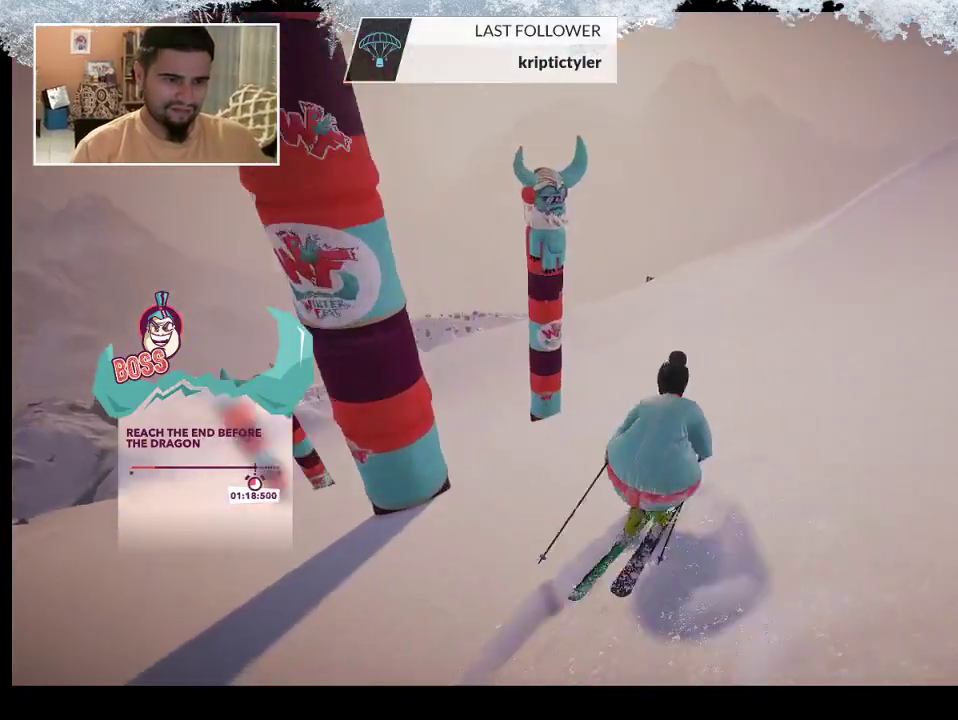
Gameplay with a controller (PlayStation layout); each line is a JSON object with the inputs held at the frame after it. "events" lists button and stick changes between this image and that frame as [ms after this image, input, new state], when the widget could be followed in between.
{"buttons": [], "left_stick": "up", "right_stick": "center", "events": [[100, "left_stick", "up-right"], [133, "right_stick", "right"], [333, "left_stick", "up"], [333, "right_stick", "center"]]}
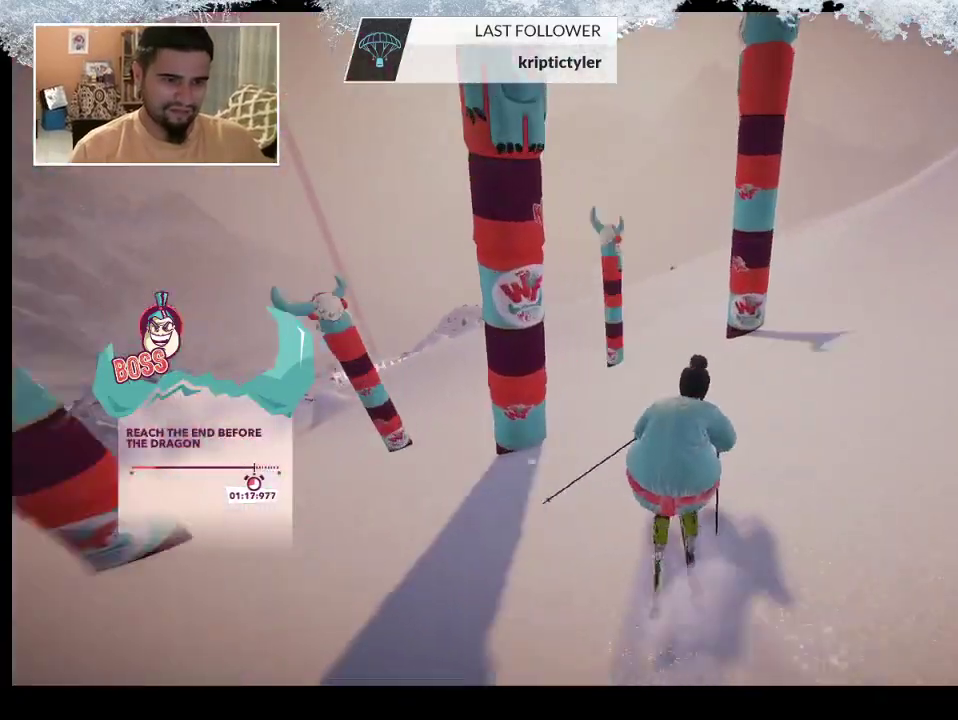
{"buttons": [], "left_stick": "up", "right_stick": "center", "events": []}
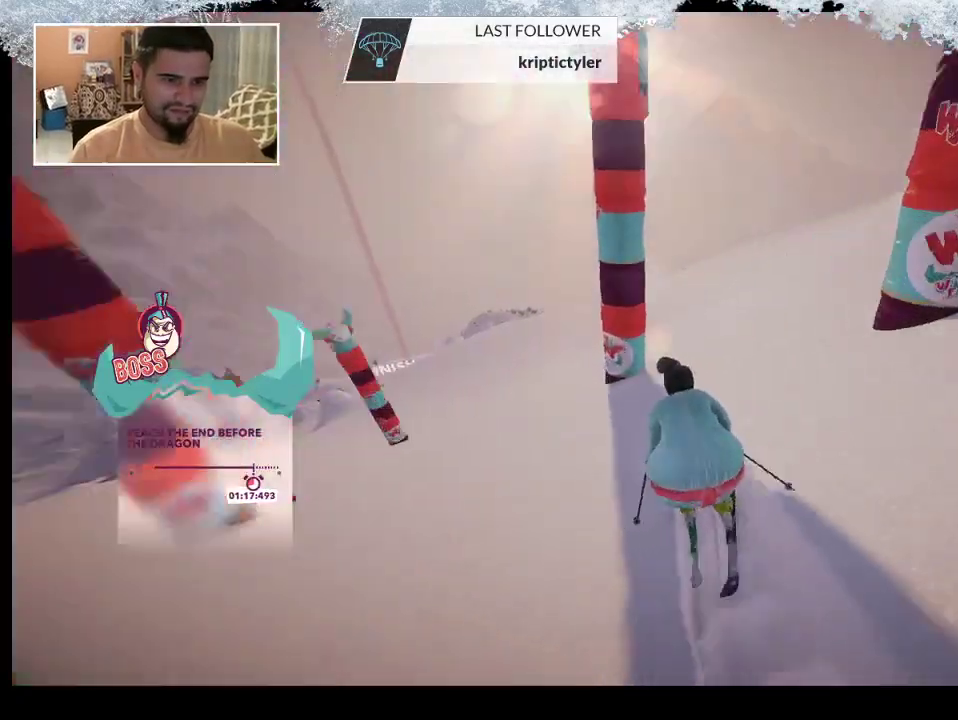
{"buttons": [], "left_stick": "up", "right_stick": "center", "events": []}
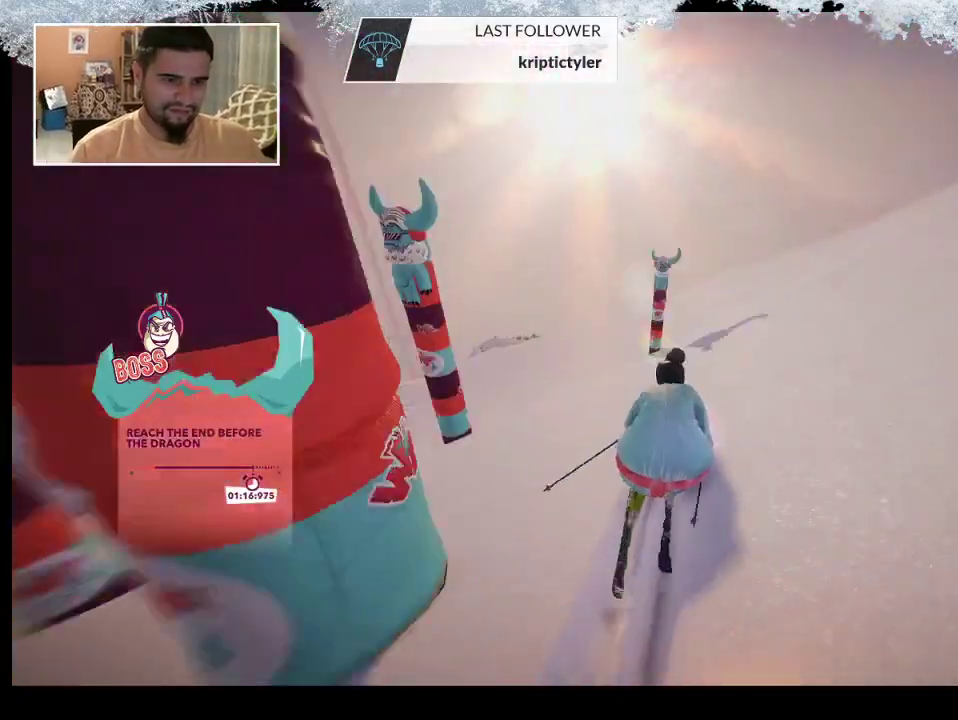
{"buttons": [], "left_stick": "up", "right_stick": "center", "events": []}
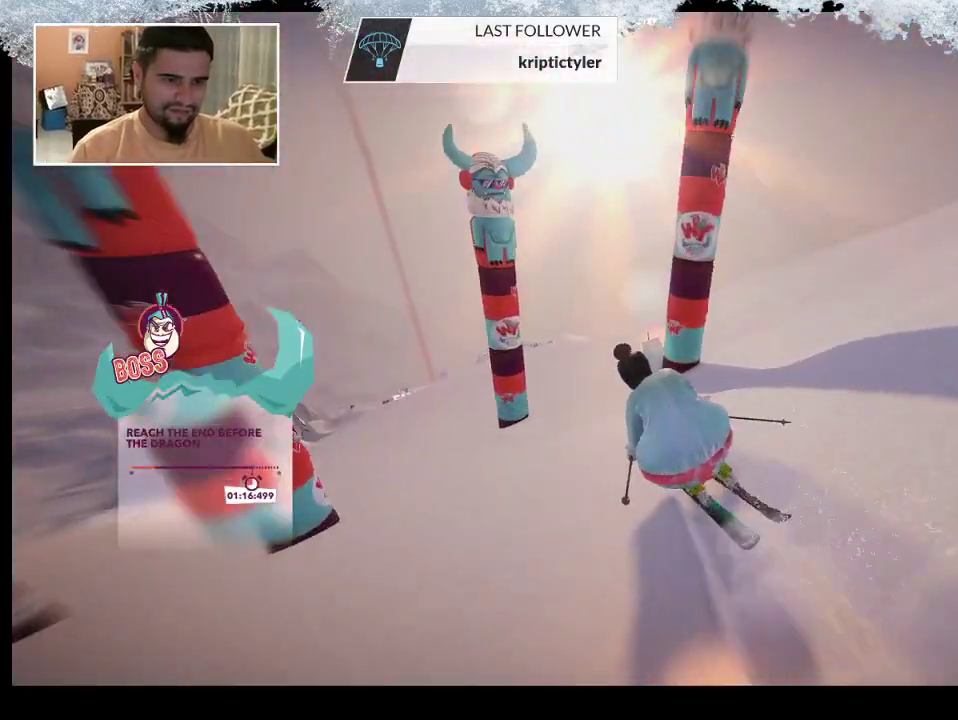
{"buttons": [], "left_stick": "up", "right_stick": "center", "events": []}
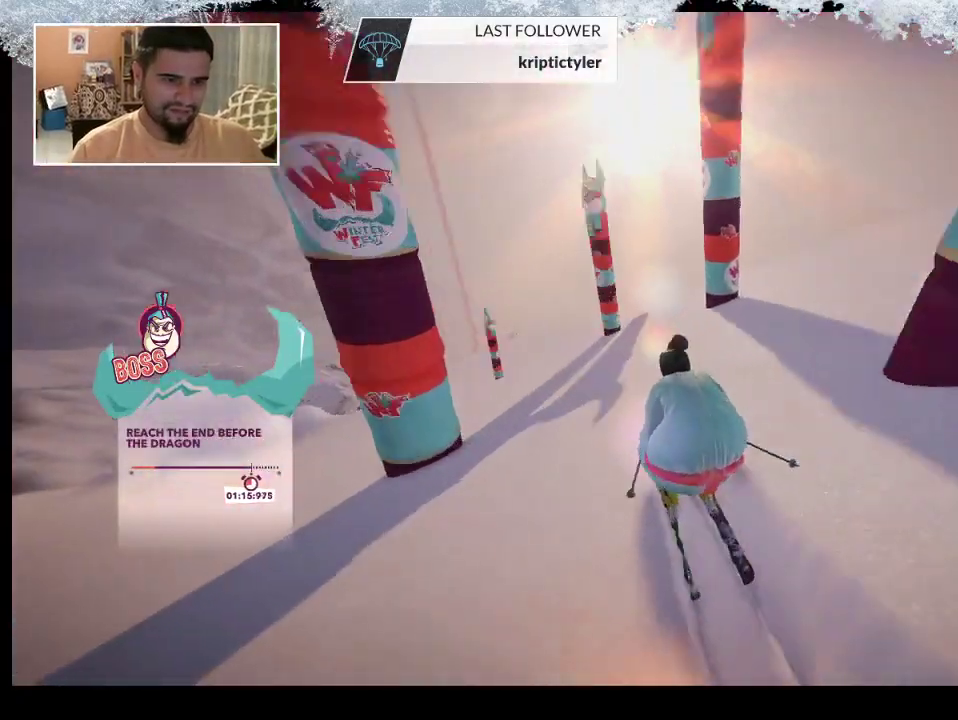
{"buttons": [], "left_stick": "up-right", "right_stick": "center", "events": [[267, "left_stick", "up-right"]]}
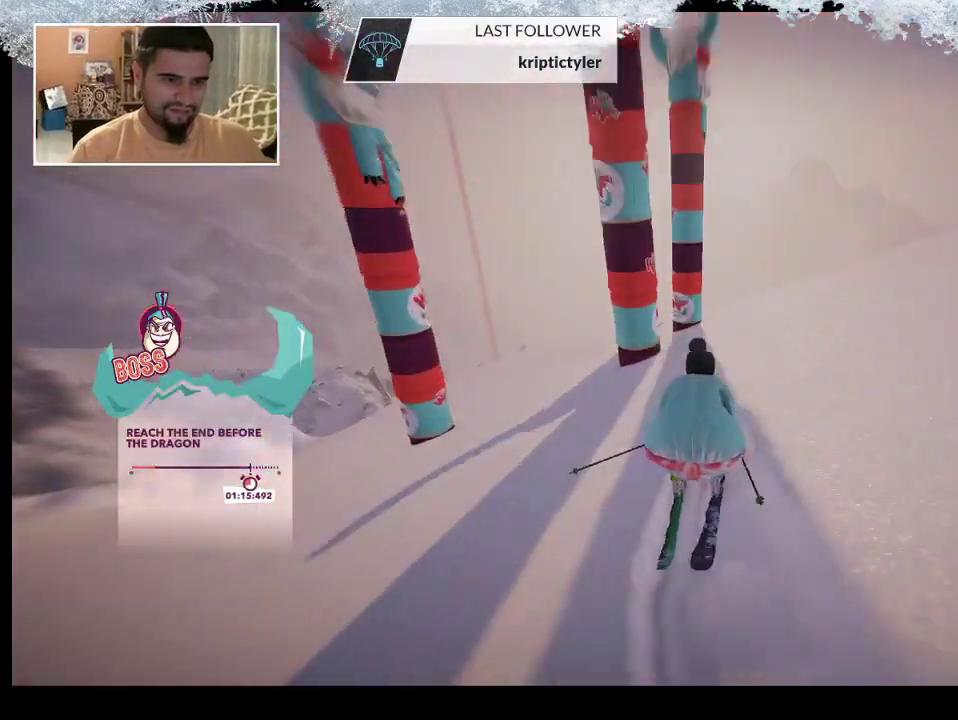
{"buttons": [], "left_stick": "up-left", "right_stick": "center", "events": [[500, "left_stick", "up-left"]]}
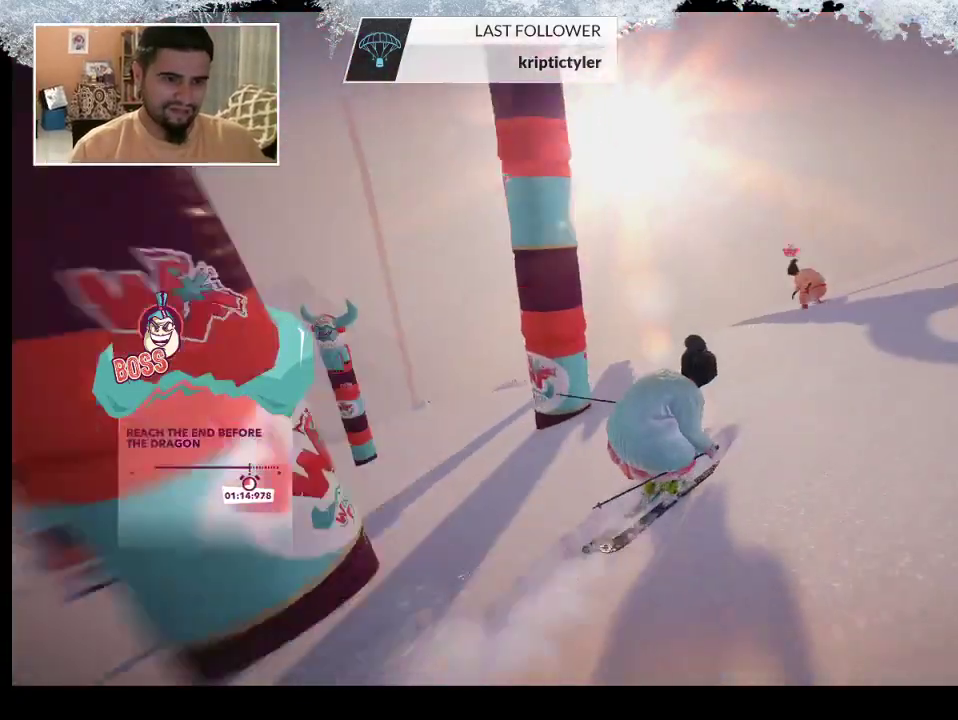
{"buttons": [], "left_stick": "up-left", "right_stick": "center", "events": []}
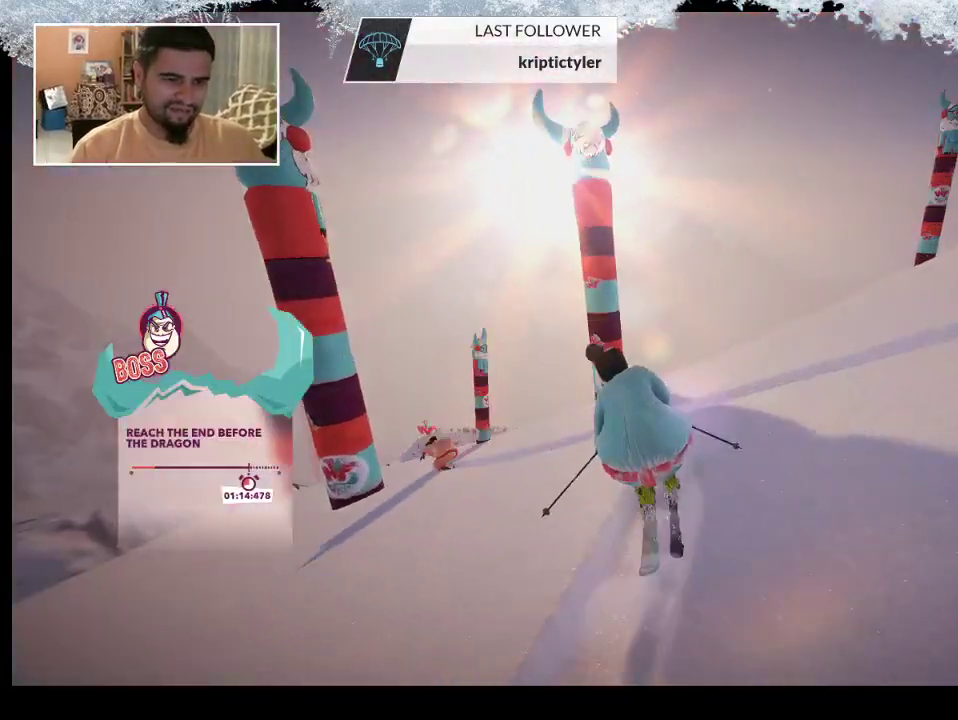
{"buttons": [], "left_stick": "up-left", "right_stick": "center", "events": []}
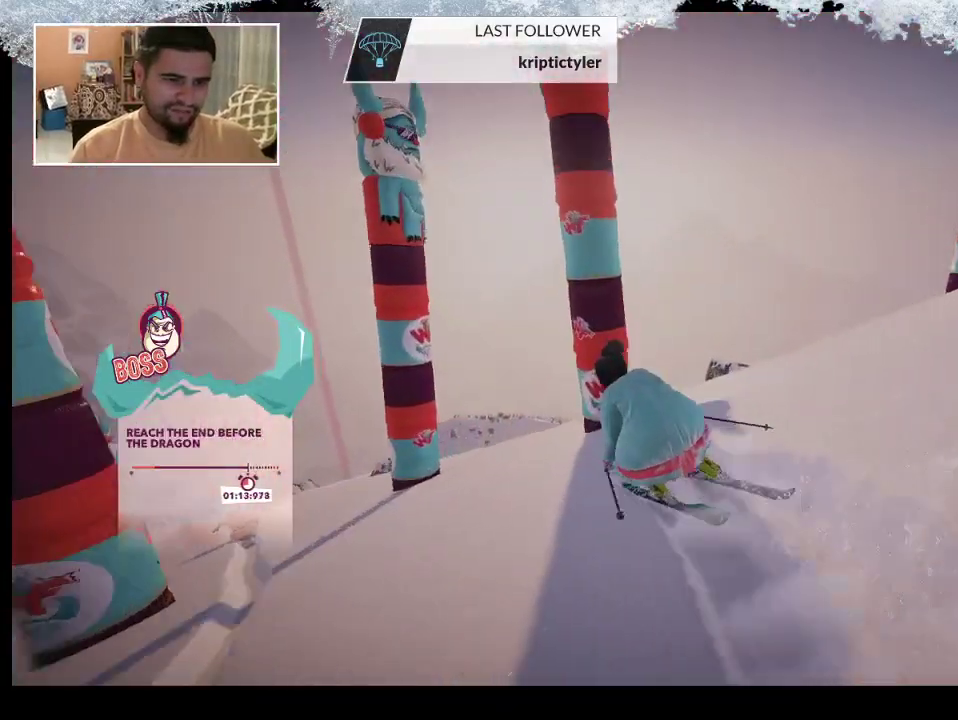
{"buttons": [], "left_stick": "up", "right_stick": "center", "events": [[67, "left_stick", "up"]]}
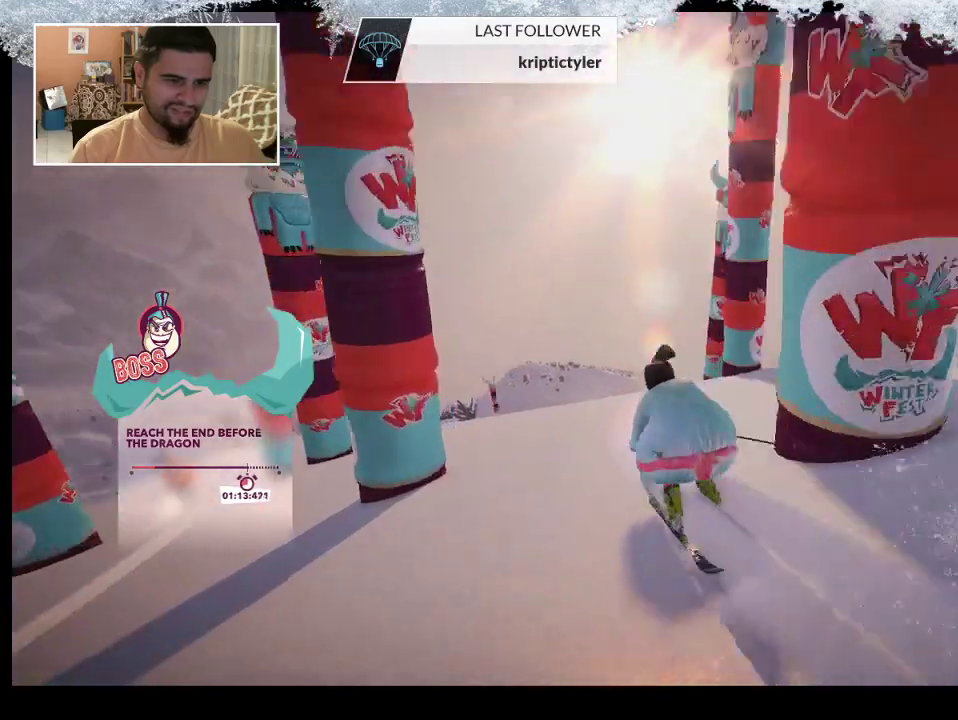
{"buttons": [], "left_stick": "up", "right_stick": "center", "events": []}
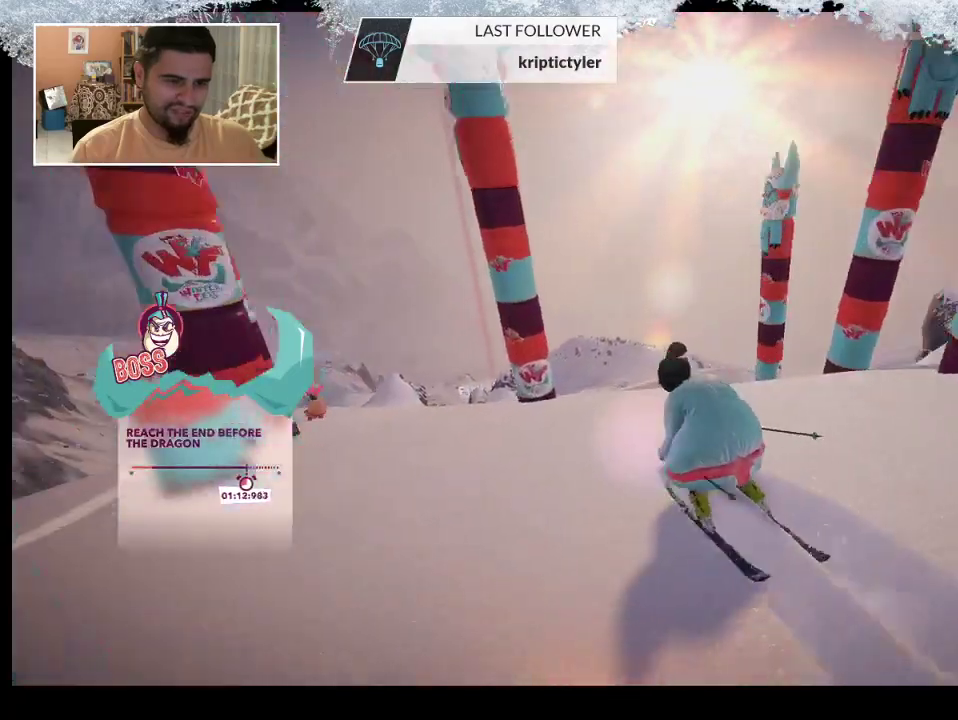
{"buttons": [], "left_stick": "up", "right_stick": "center", "events": [[100, "left_stick", "up-right"], [433, "left_stick", "up"]]}
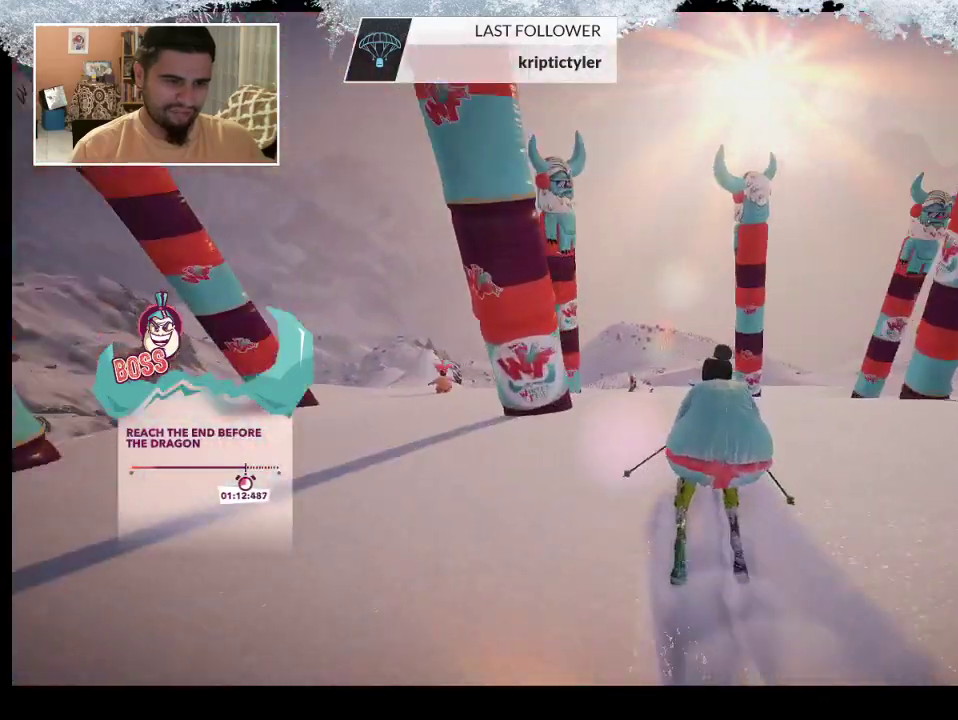
{"buttons": [], "left_stick": "up", "right_stick": "center", "events": []}
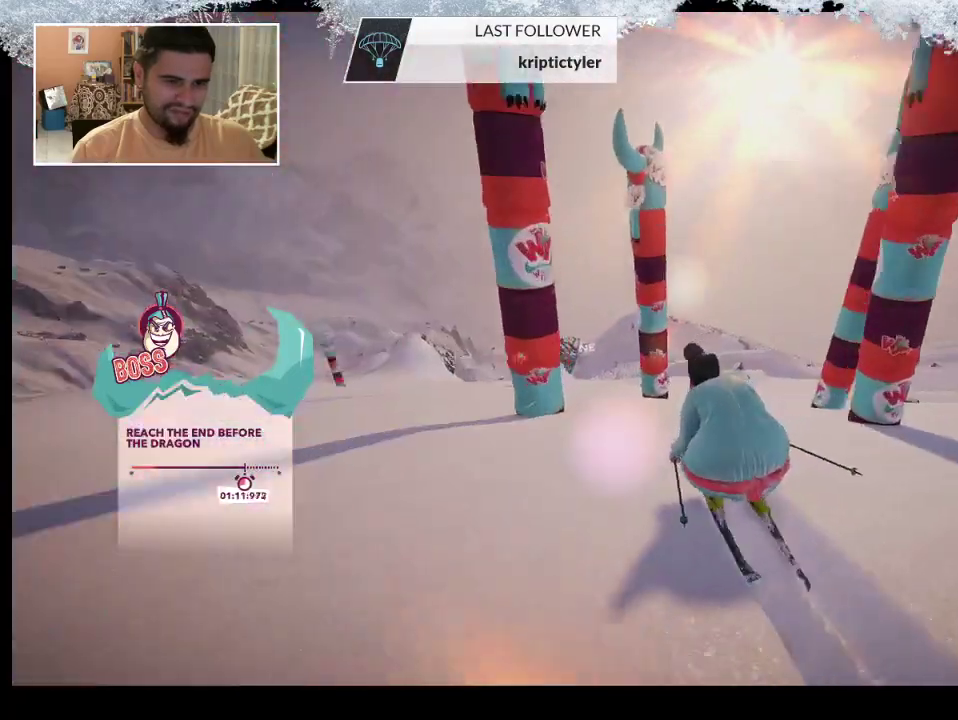
{"buttons": [], "left_stick": "up-left", "right_stick": "center", "events": [[133, "left_stick", "up-left"]]}
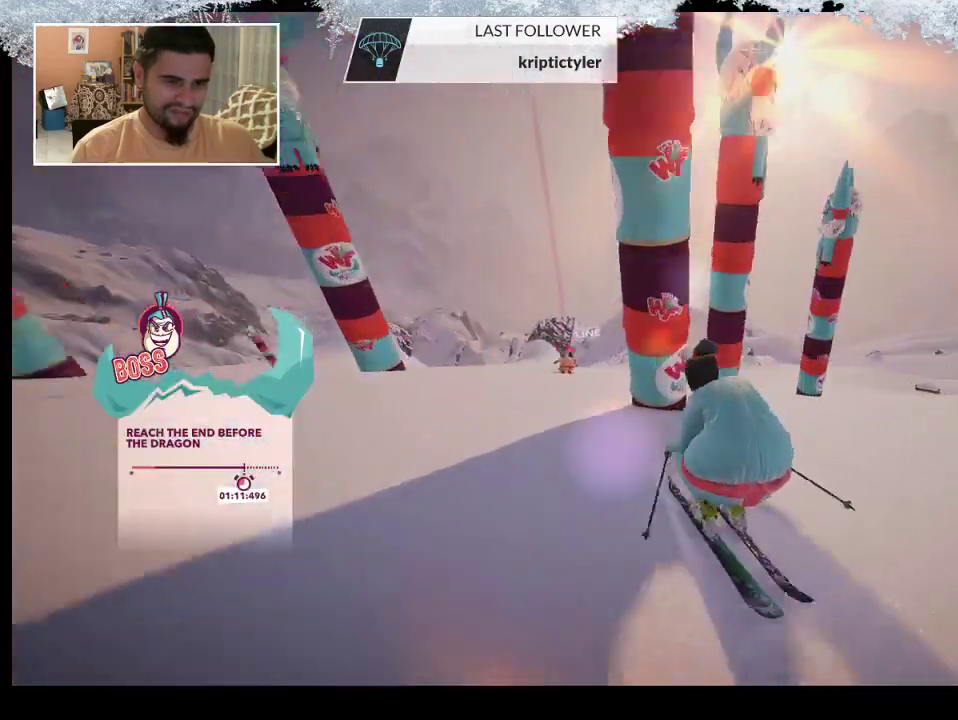
{"buttons": [], "left_stick": "up-right", "right_stick": "center", "events": [[267, "left_stick", "up"], [433, "left_stick", "up-right"]]}
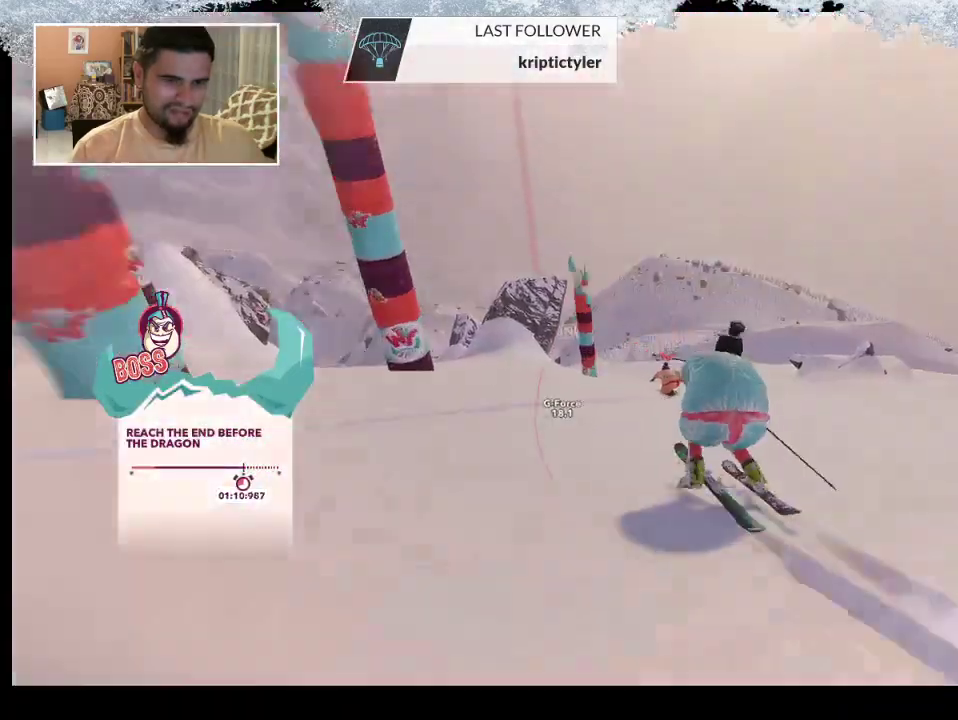
{"buttons": [], "left_stick": "center", "right_stick": "center", "events": [[367, "left_stick", "center"]]}
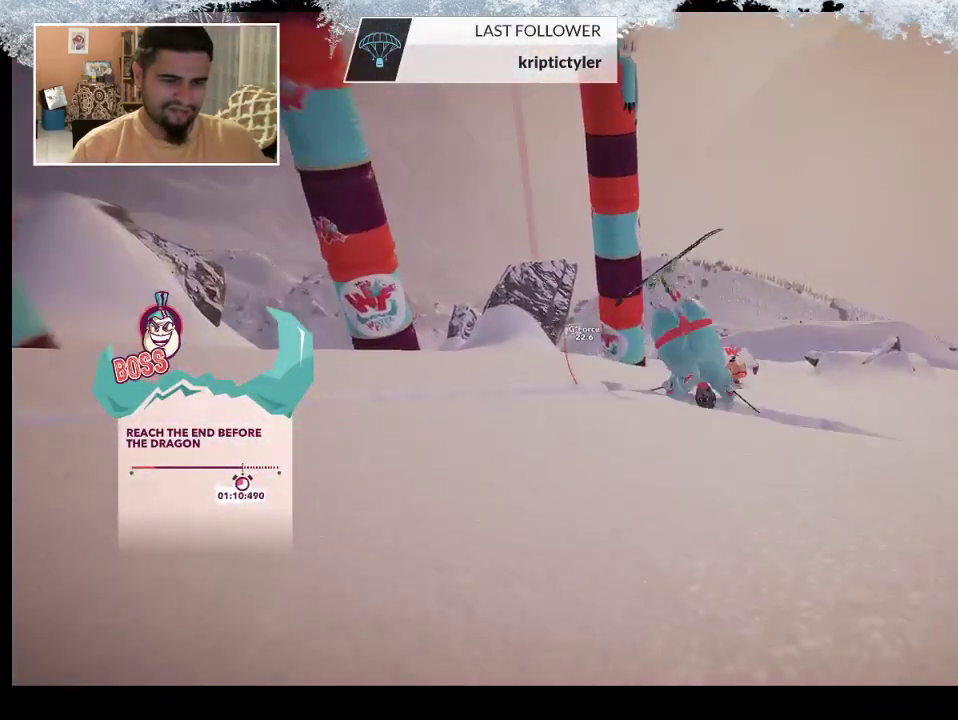
{"buttons": ["TRIANGLE"], "left_stick": "center", "right_stick": "center", "events": [[200, "TRIANGLE", "down"]]}
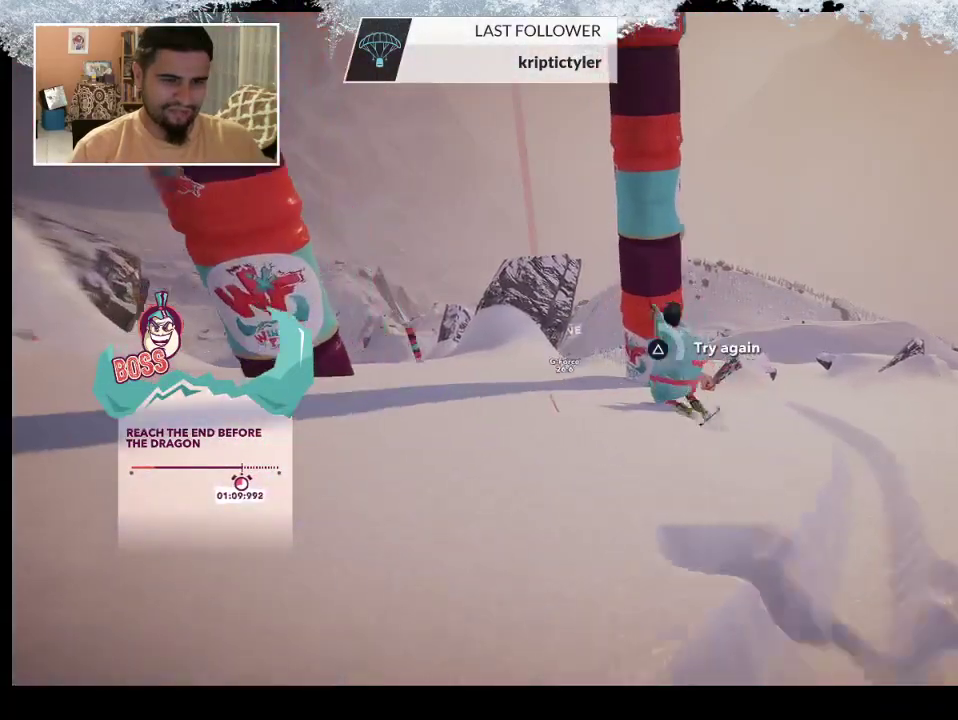
{"buttons": ["TRIANGLE"], "left_stick": "center", "right_stick": "center", "events": []}
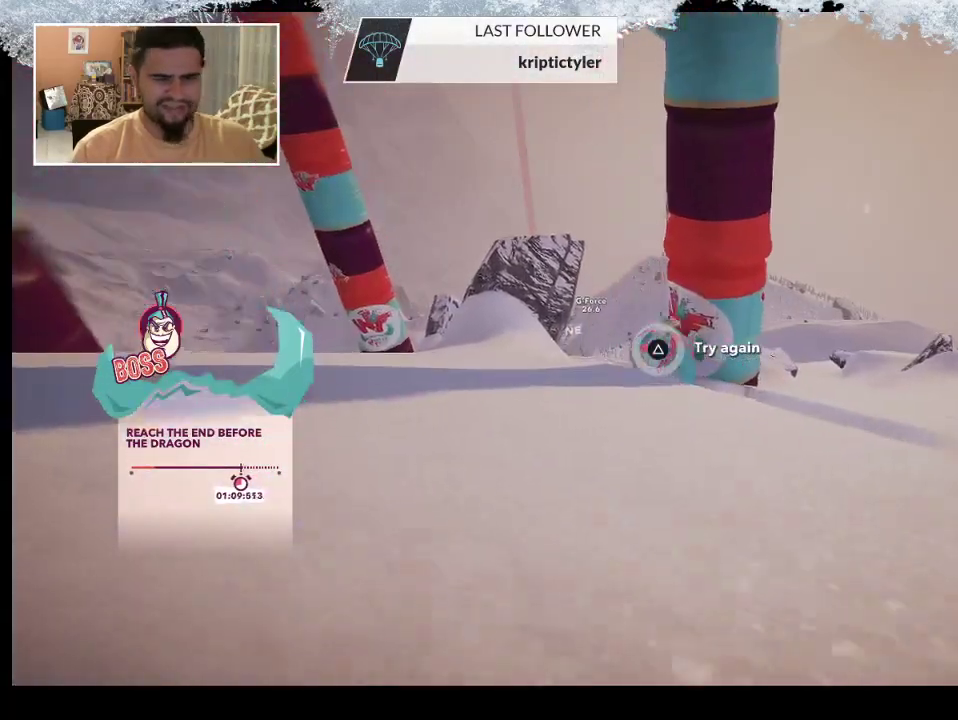
{"buttons": [], "left_stick": "up", "right_stick": "center", "events": [[367, "TRIANGLE", "up"], [467, "left_stick", "up"]]}
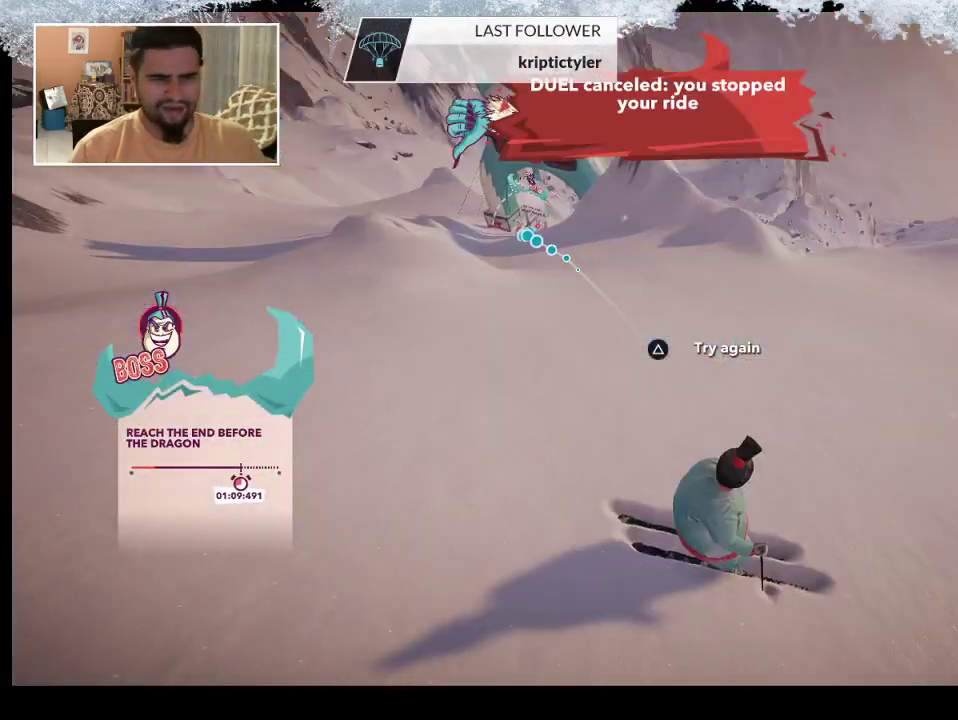
{"buttons": [], "left_stick": "up", "right_stick": "center", "events": [[133, "left_stick", "center"], [300, "left_stick", "up"]]}
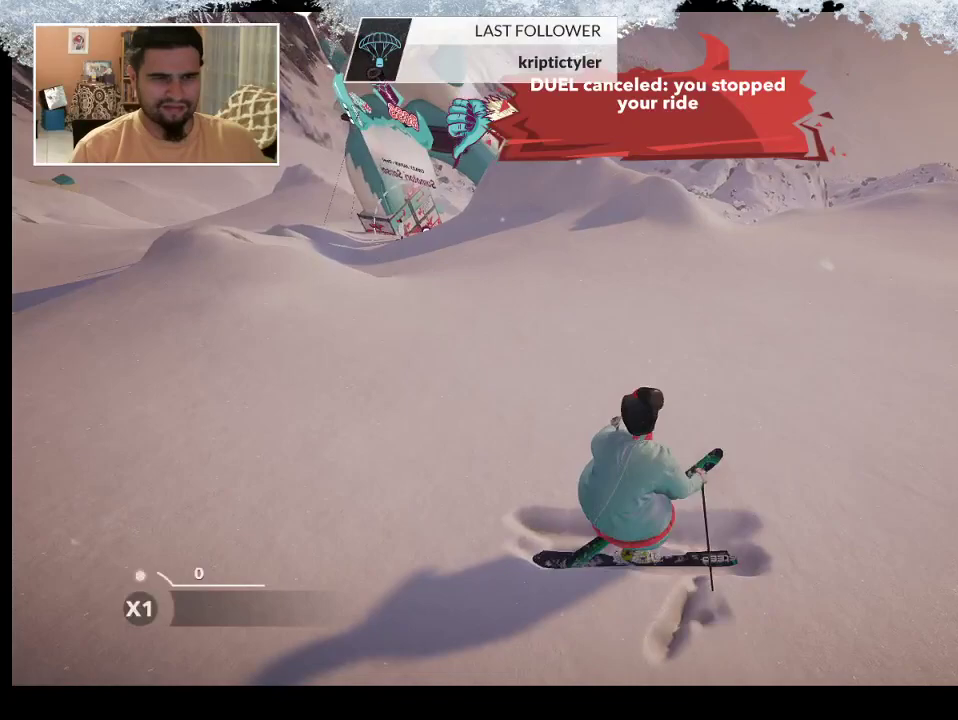
{"buttons": [], "left_stick": "up", "right_stick": "center", "events": []}
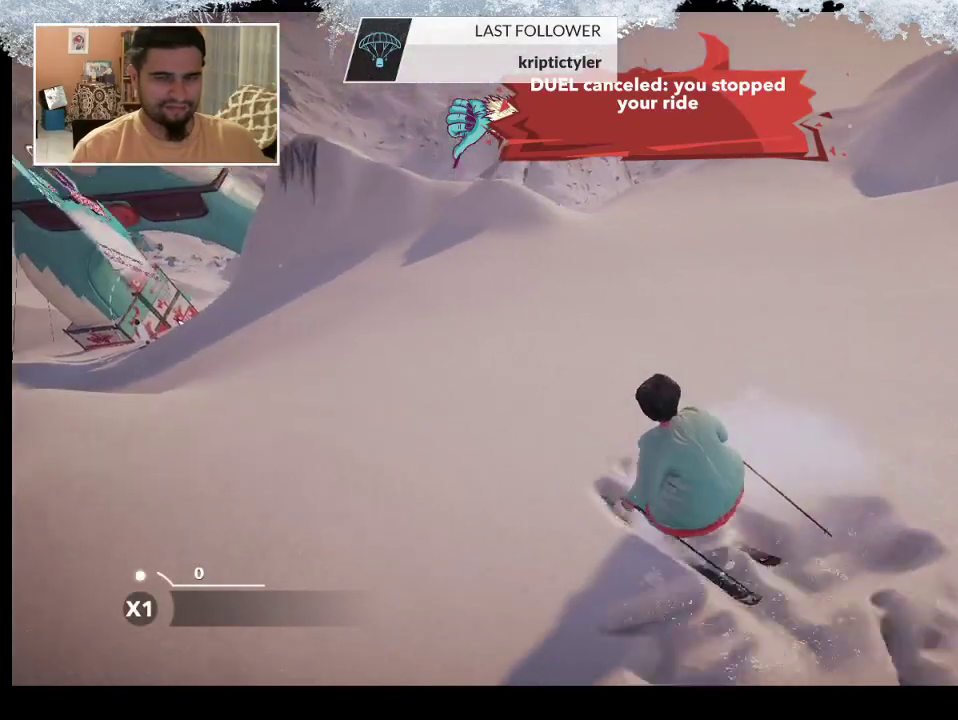
{"buttons": [], "left_stick": "up", "right_stick": "center", "events": []}
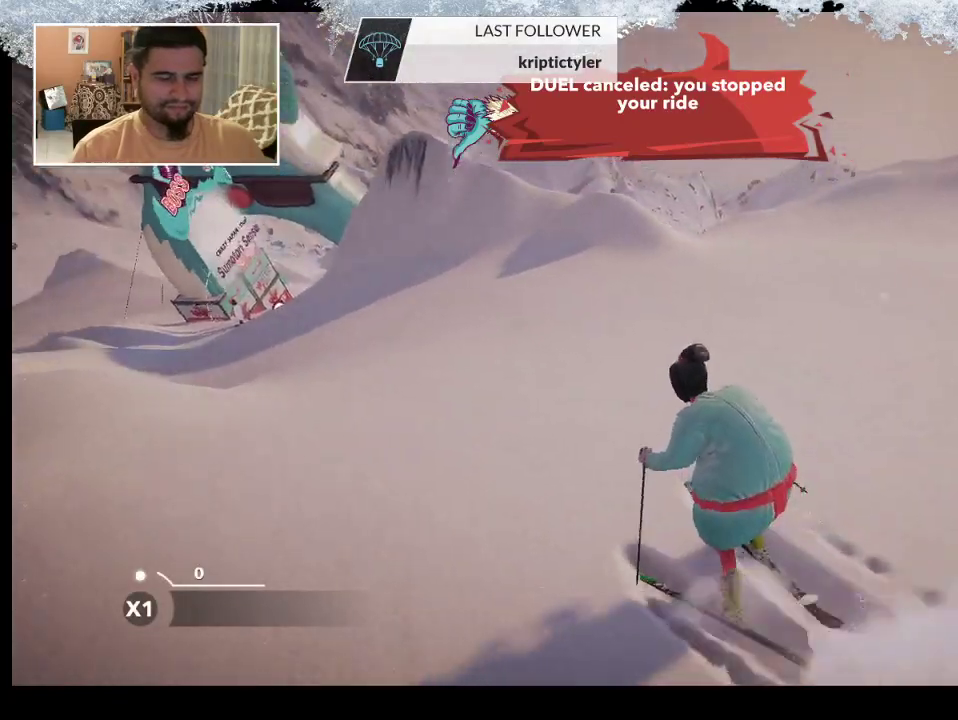
{"buttons": [], "left_stick": "up", "right_stick": "center", "events": []}
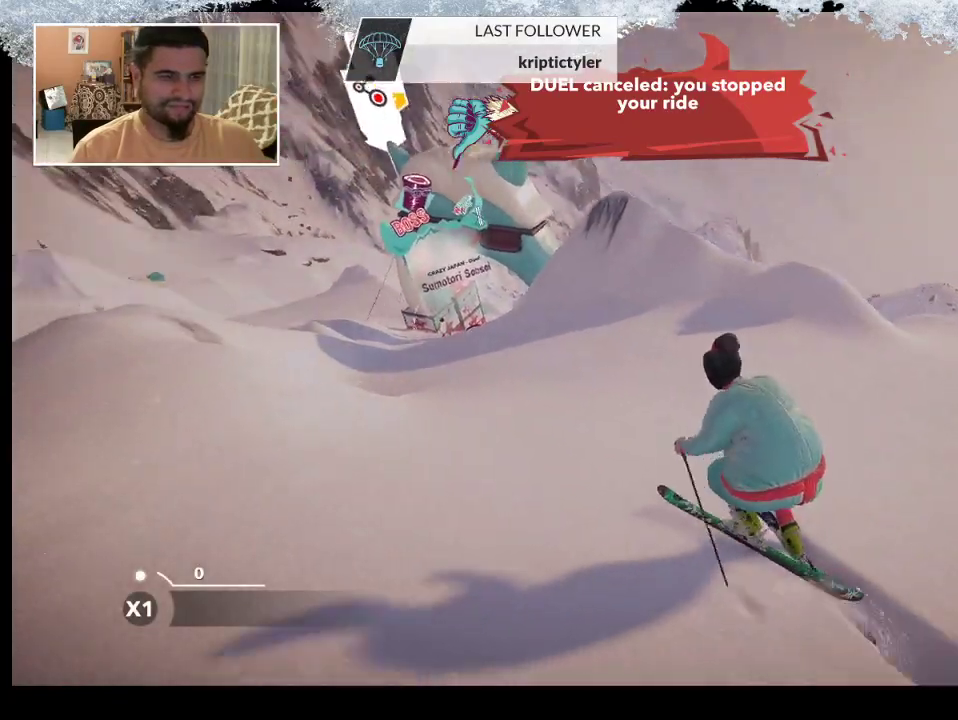
{"buttons": [], "left_stick": "up", "right_stick": "center", "events": []}
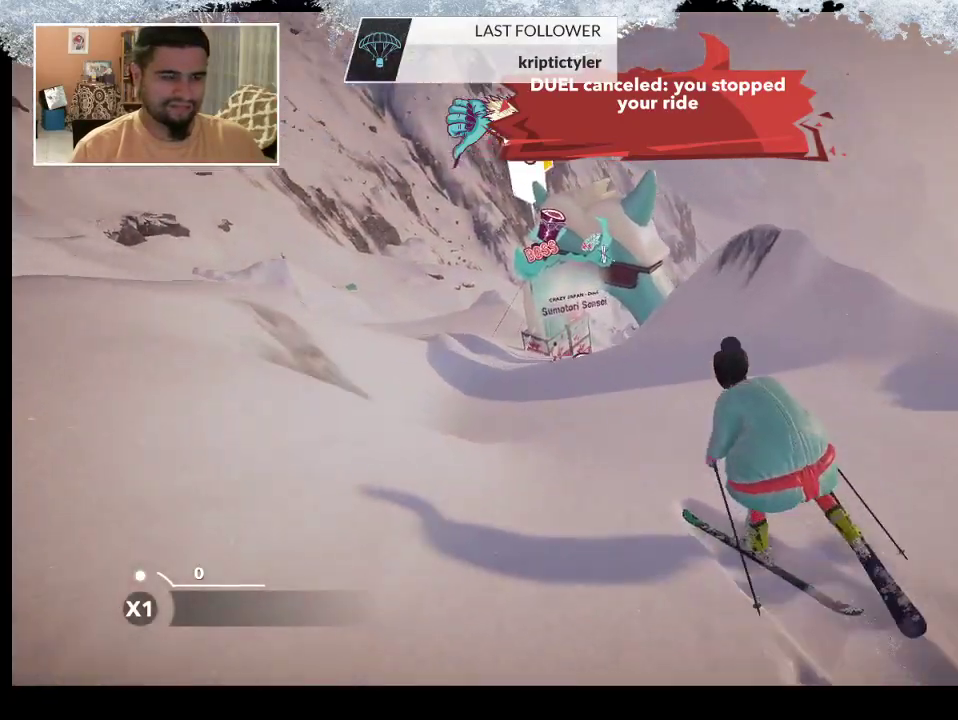
{"buttons": [], "left_stick": "up", "right_stick": "center", "events": []}
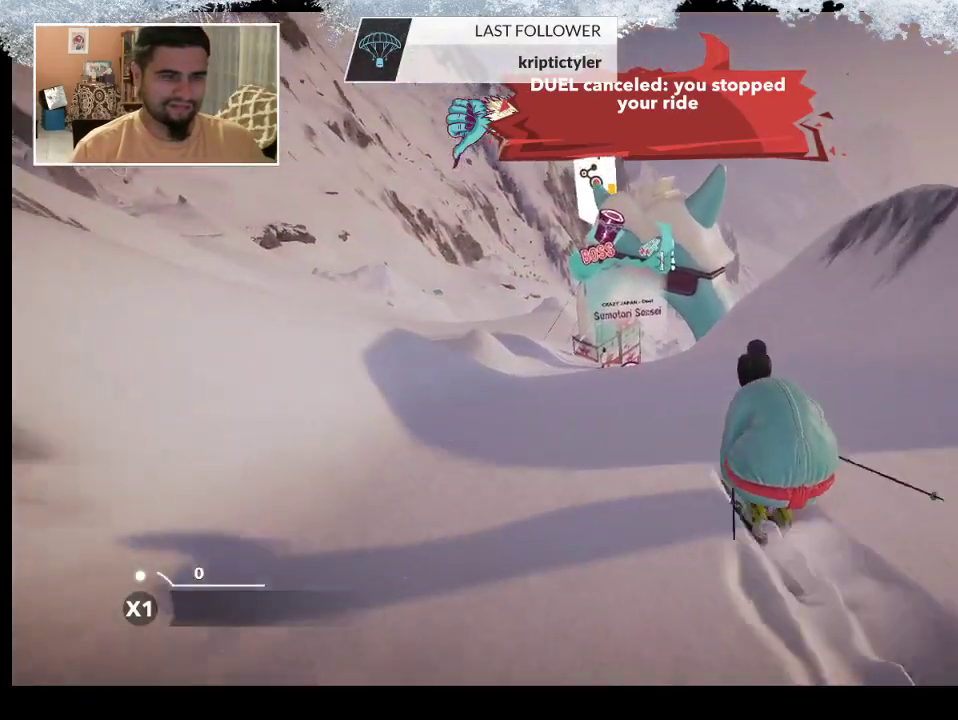
{"buttons": [], "left_stick": "up", "right_stick": "center", "events": []}
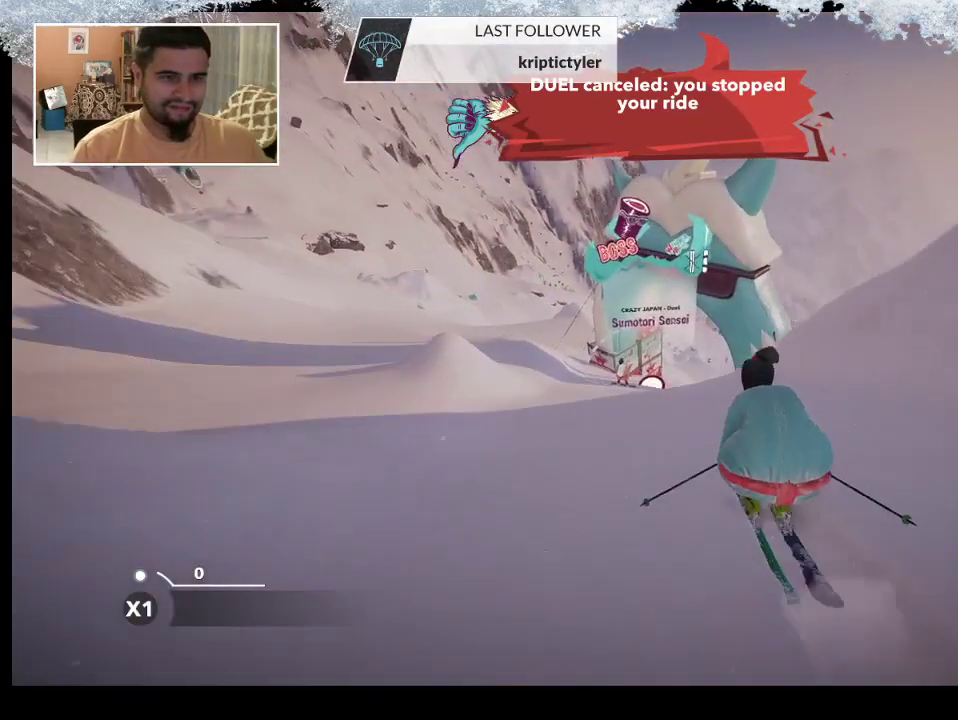
{"buttons": [], "left_stick": "up", "right_stick": "center", "events": []}
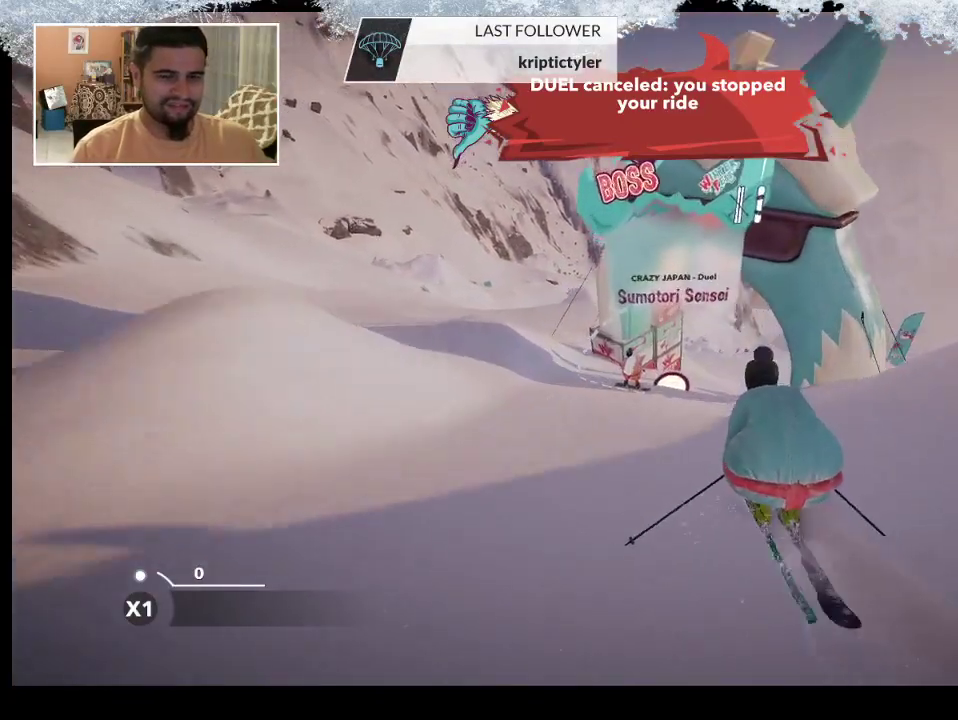
{"buttons": [], "left_stick": "up", "right_stick": "center", "events": []}
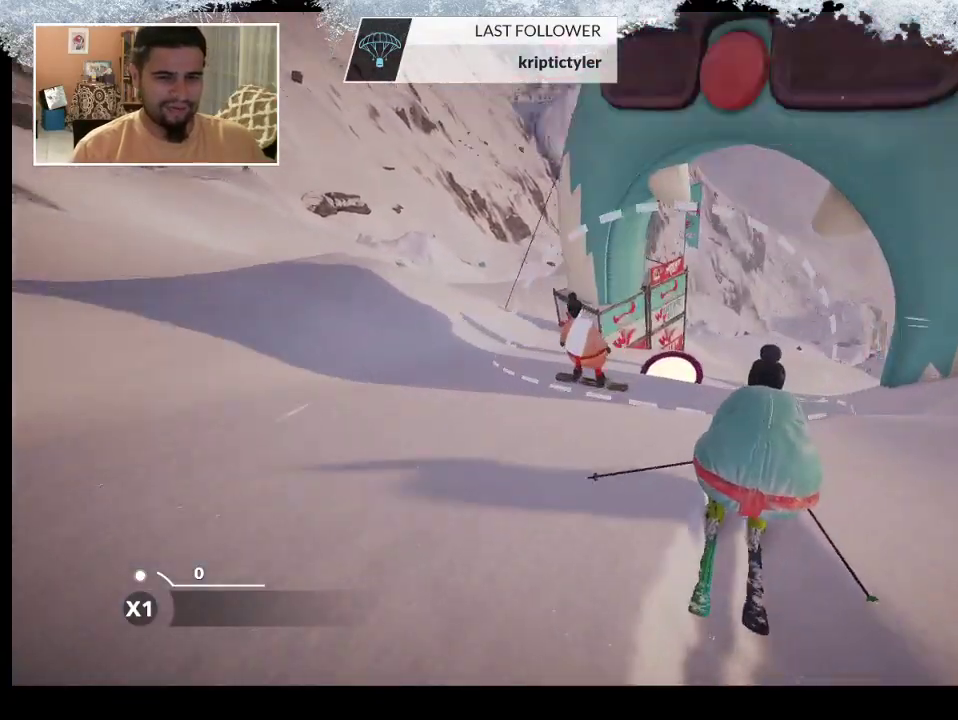
{"buttons": [], "left_stick": "up", "right_stick": "center", "events": []}
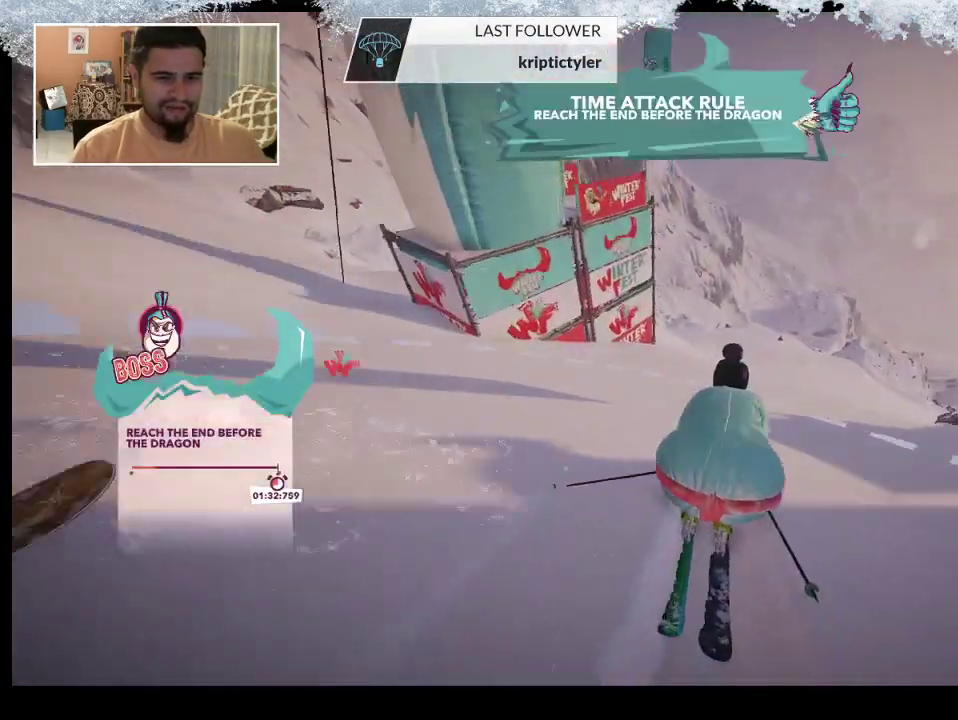
{"buttons": [], "left_stick": "up", "right_stick": "center", "events": []}